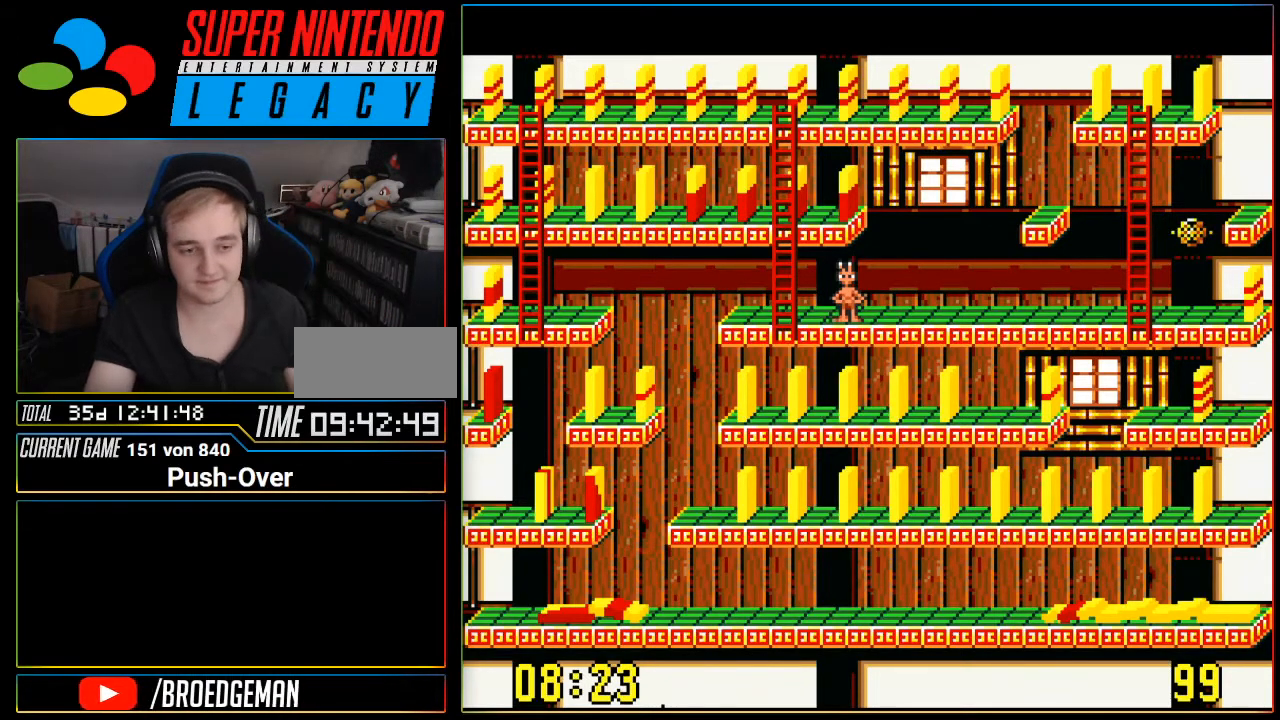
Gameplay with a controller (Nintendo layout); each line is a JSON object with the inputs held at the frame after it. "events" lists button and stick changes between this image and that frame as [ms after this image, input, new state], when the widget could be followed in between. Not read: L3 R3.
{"buttons": [], "events": []}
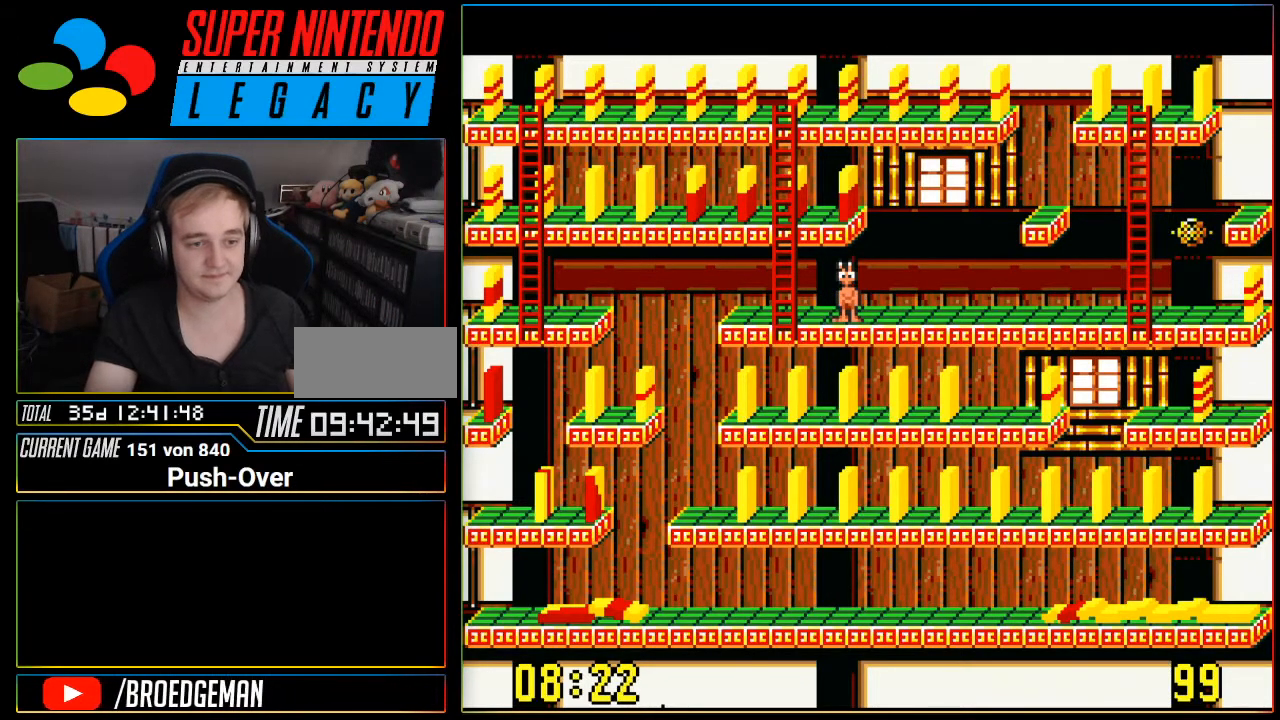
{"buttons": ["DPAD_LEFT"], "events": [[417, "DPAD_LEFT", "down"]]}
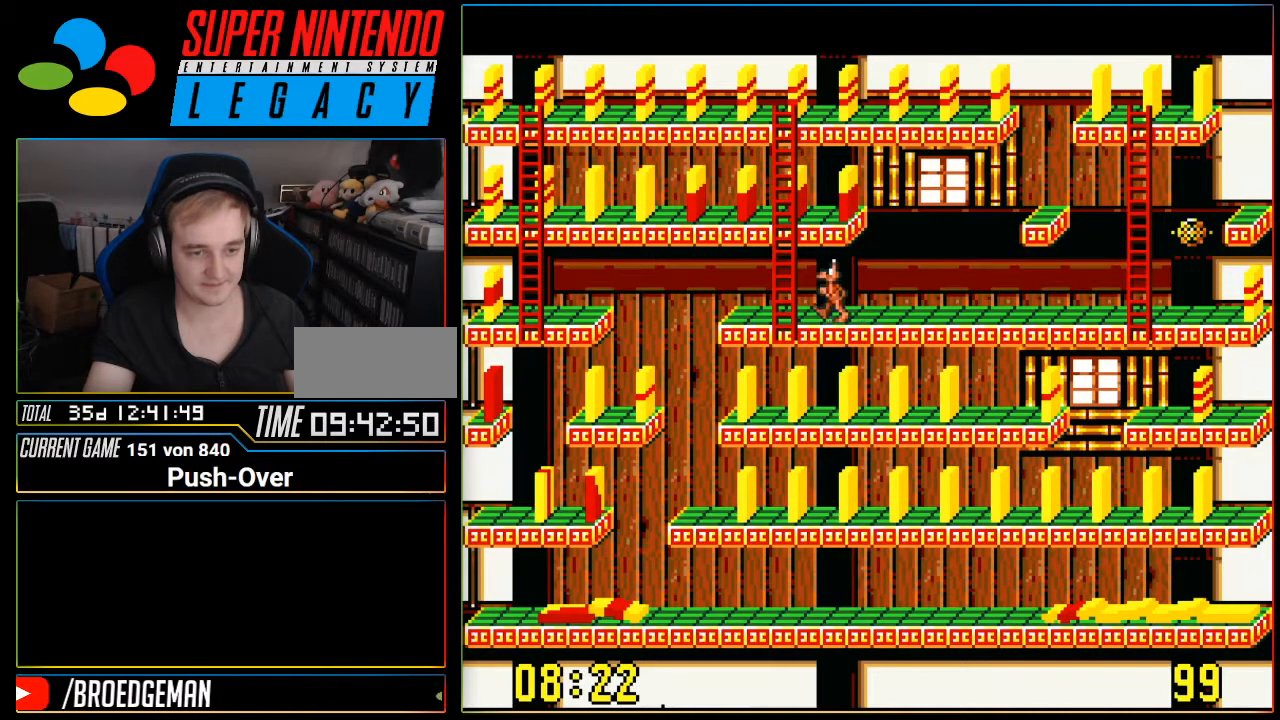
{"buttons": [], "events": [[383, "DPAD_LEFT", "up"]]}
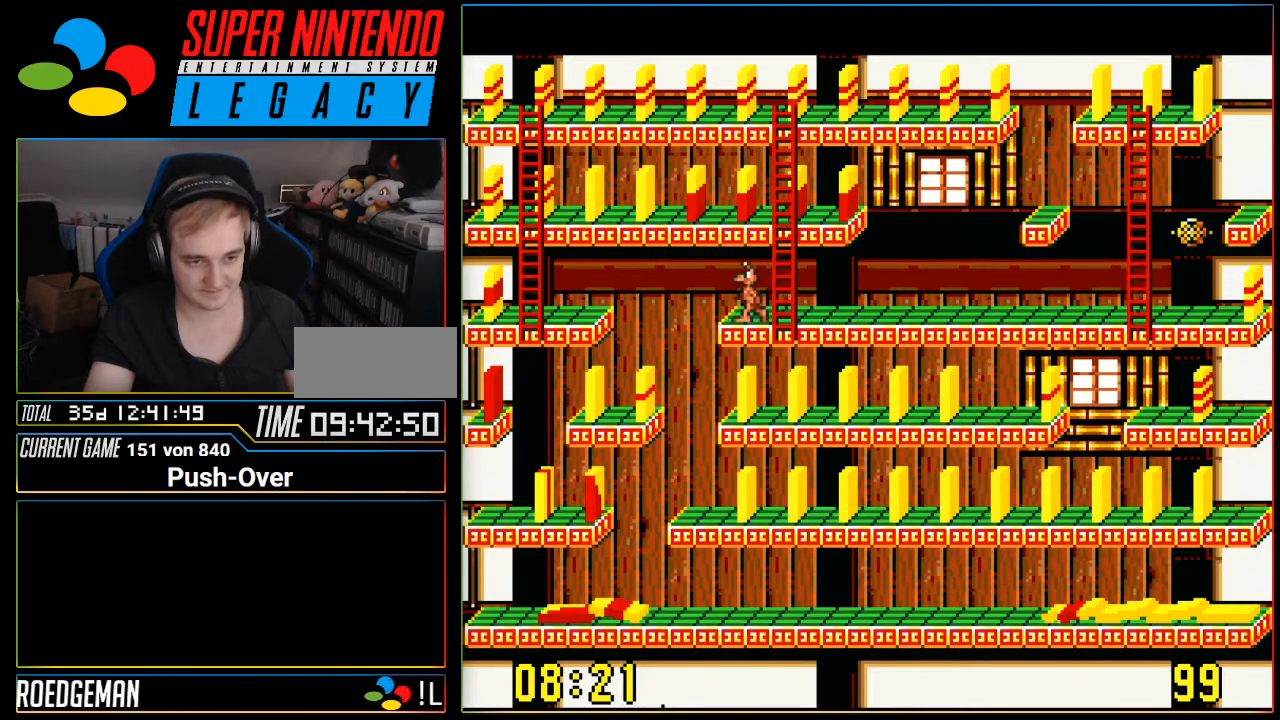
{"buttons": [], "events": []}
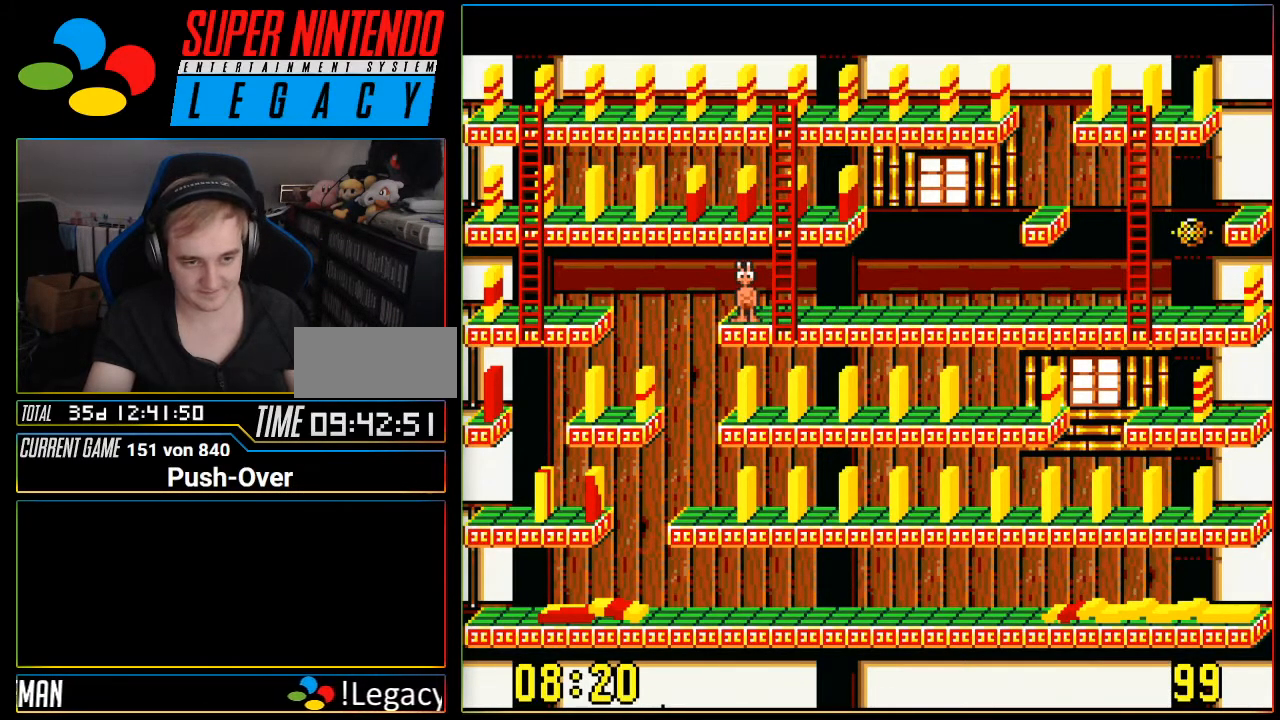
{"buttons": [], "events": []}
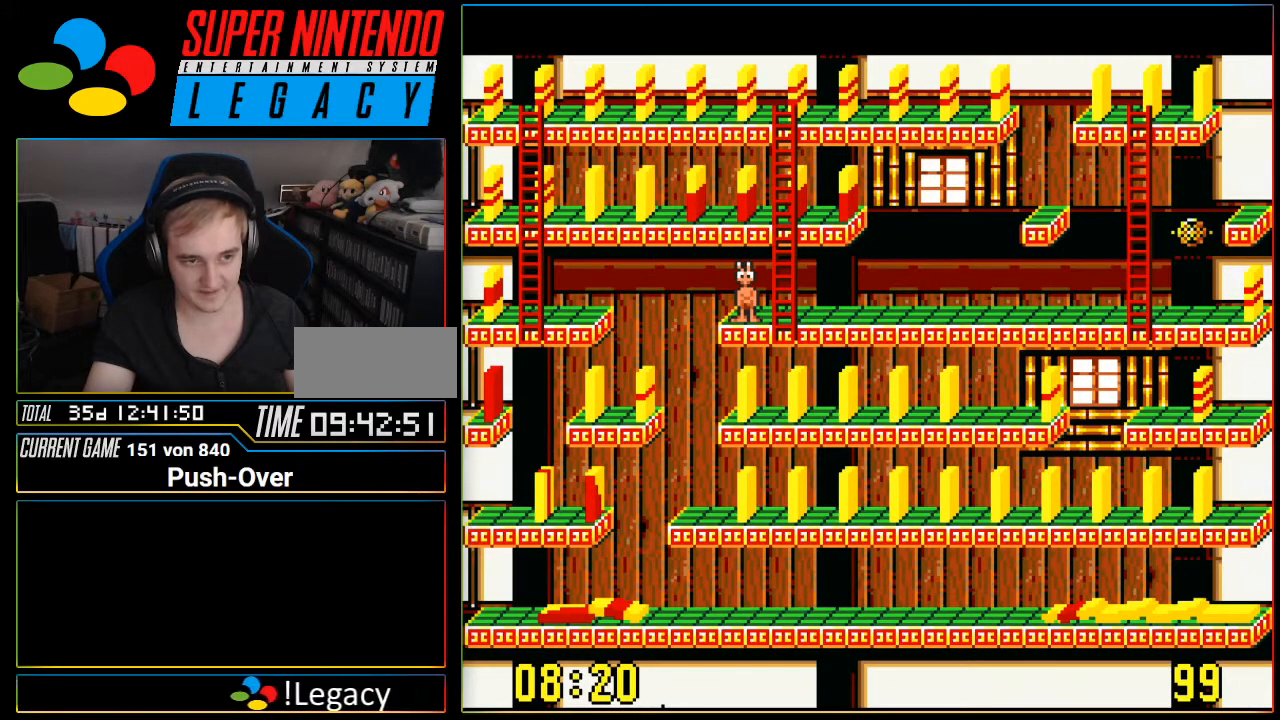
{"buttons": [], "events": []}
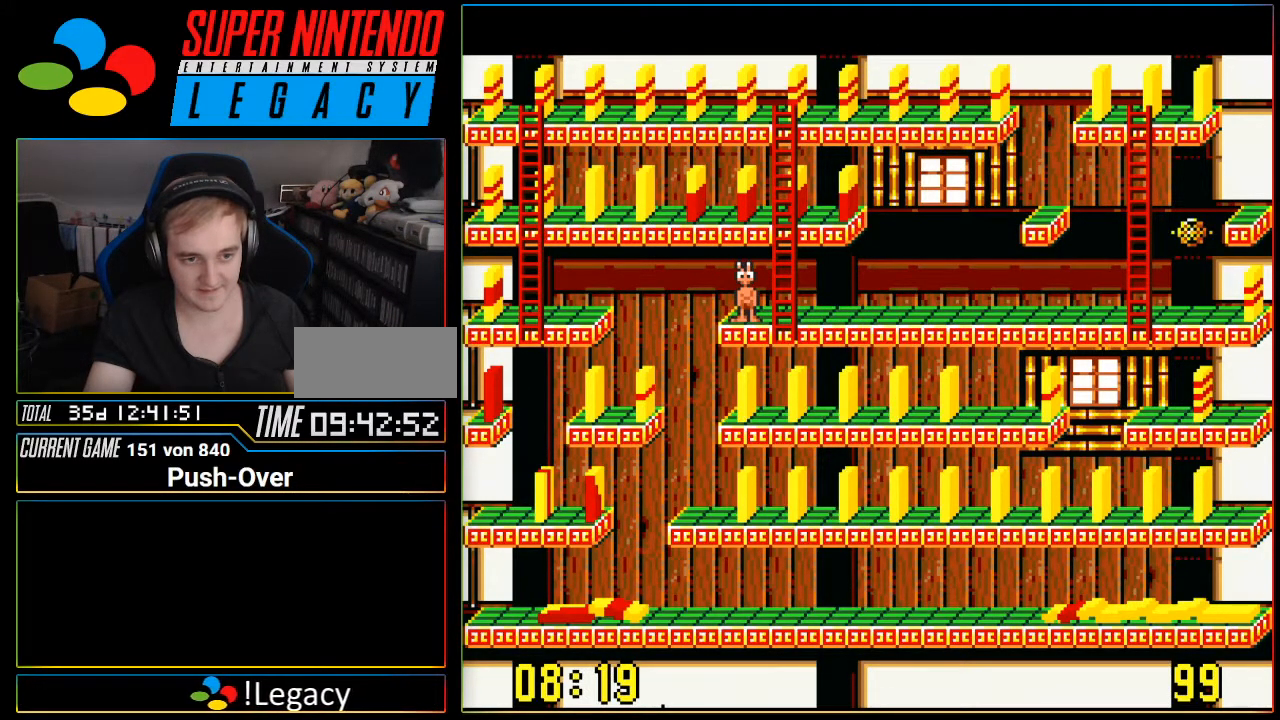
{"buttons": ["DPAD_RIGHT"], "events": [[133, "DPAD_RIGHT", "down"]]}
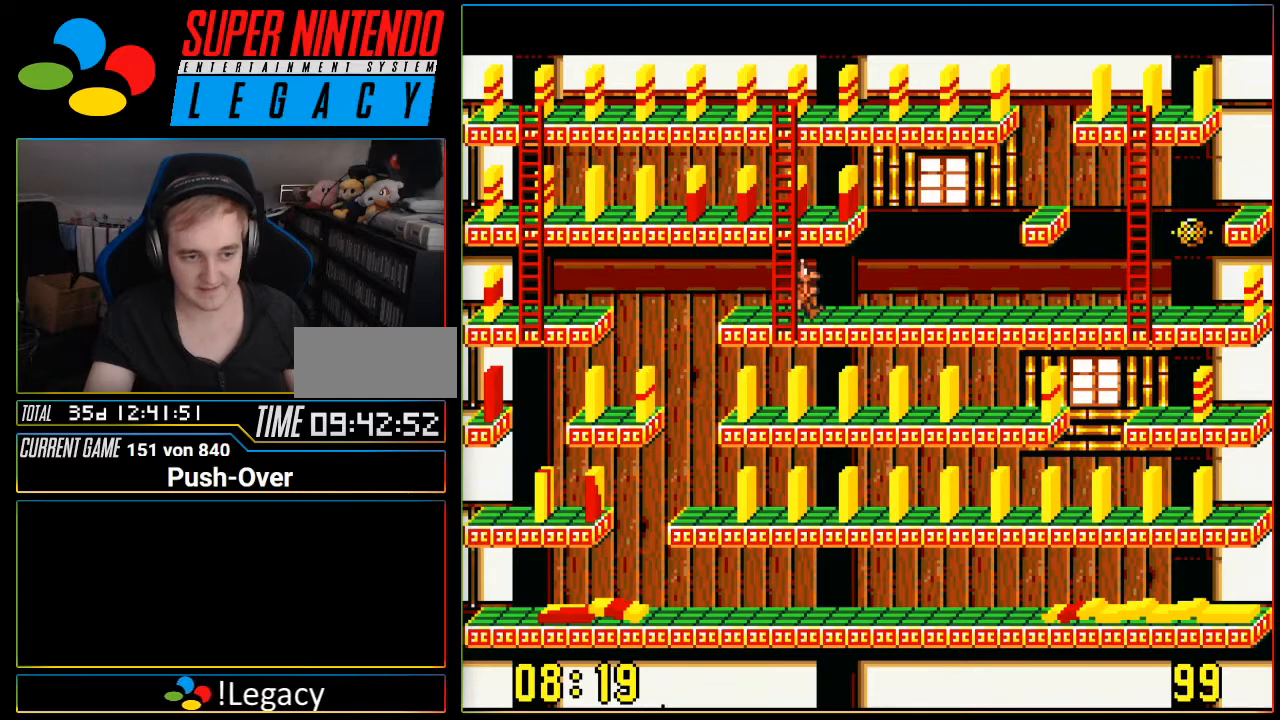
{"buttons": ["DPAD_LEFT"], "events": [[17, "DPAD_RIGHT", "up"], [417, "DPAD_LEFT", "down"]]}
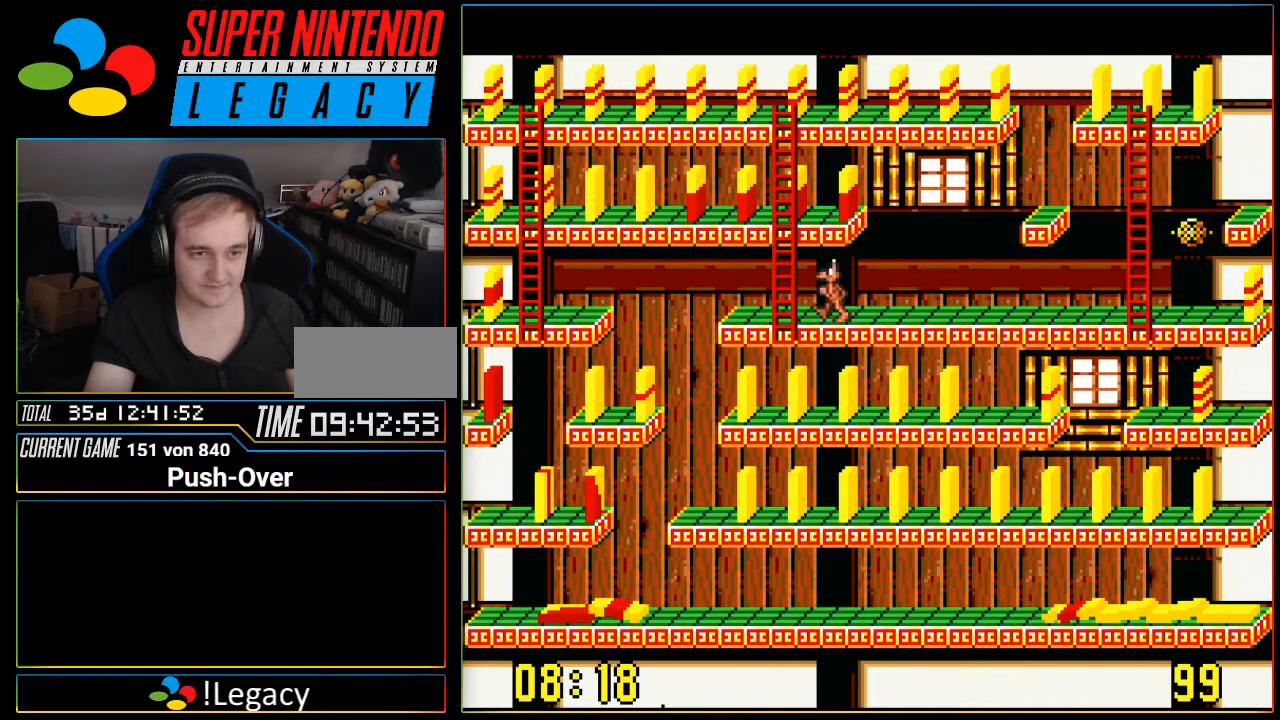
{"buttons": ["DPAD_LEFT"], "events": []}
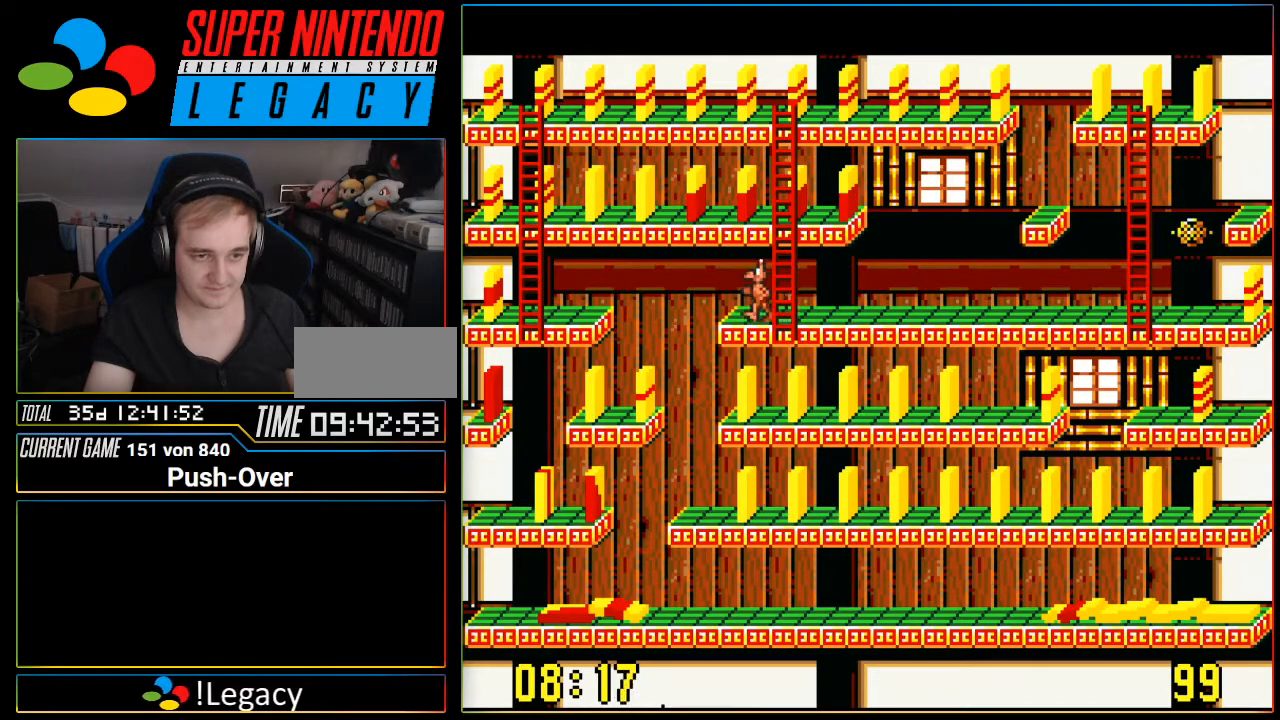
{"buttons": [], "events": [[17, "DPAD_LEFT", "up"]]}
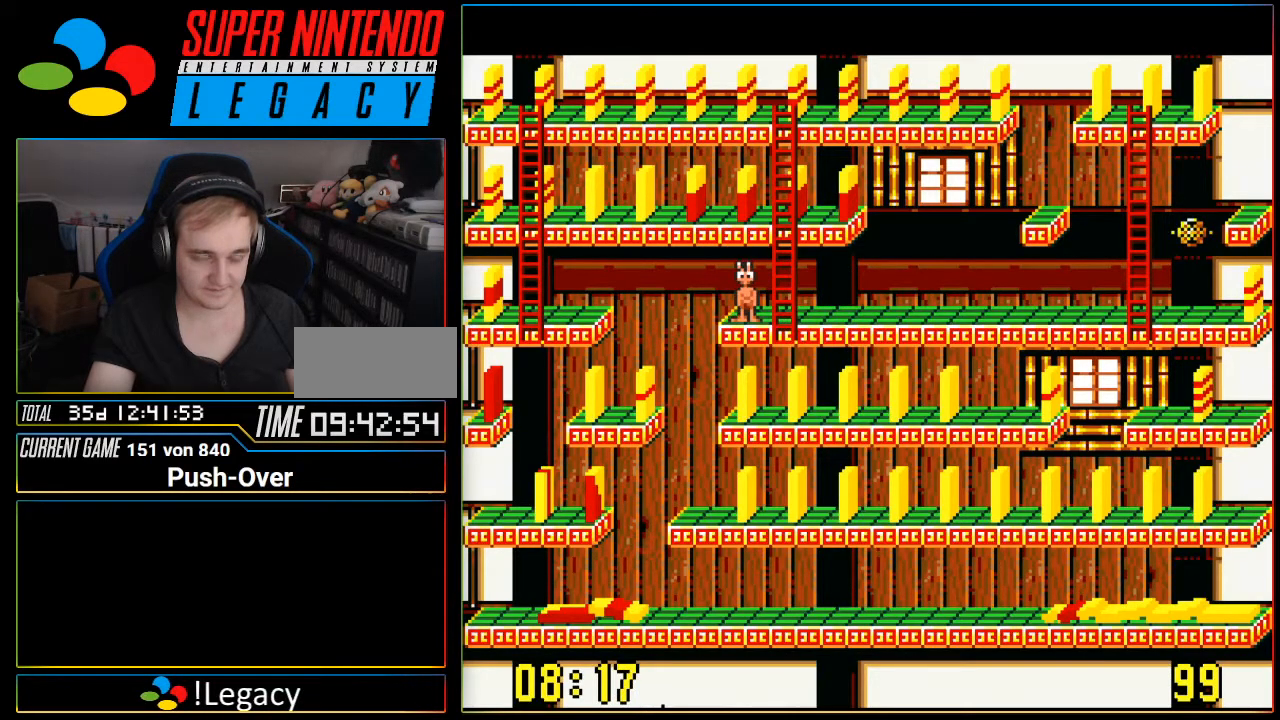
{"buttons": [], "events": []}
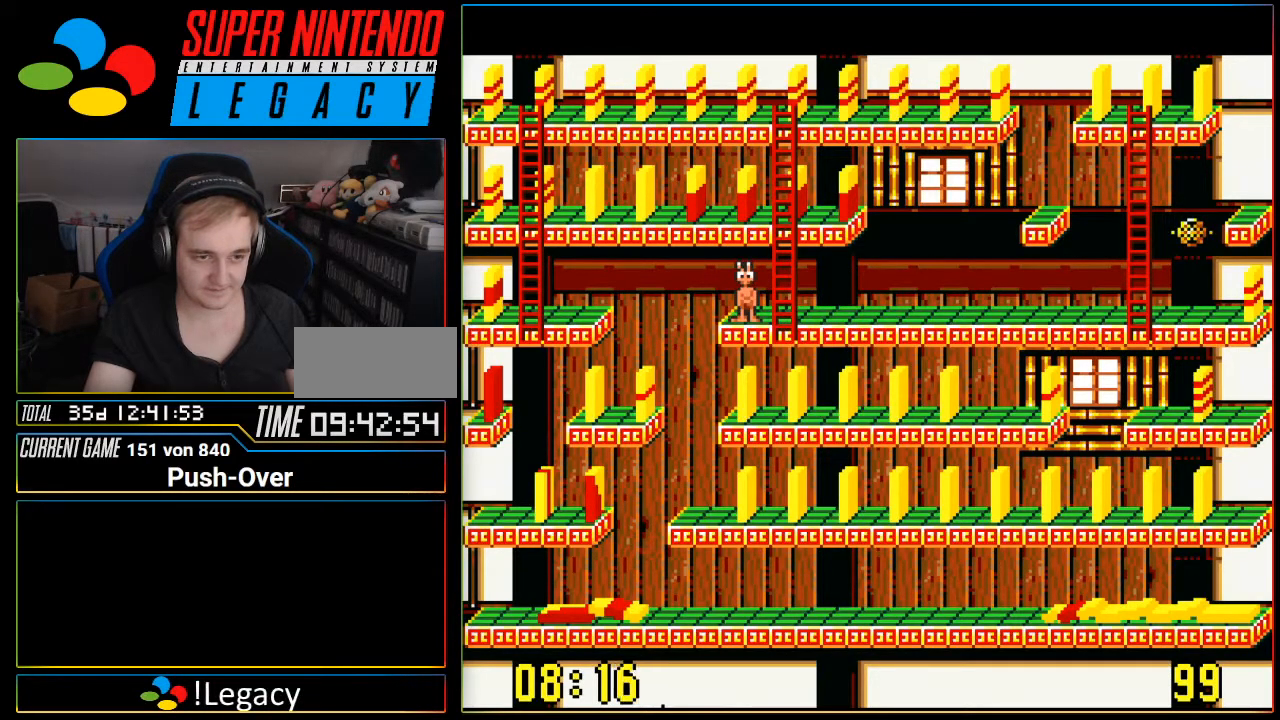
{"buttons": [], "events": []}
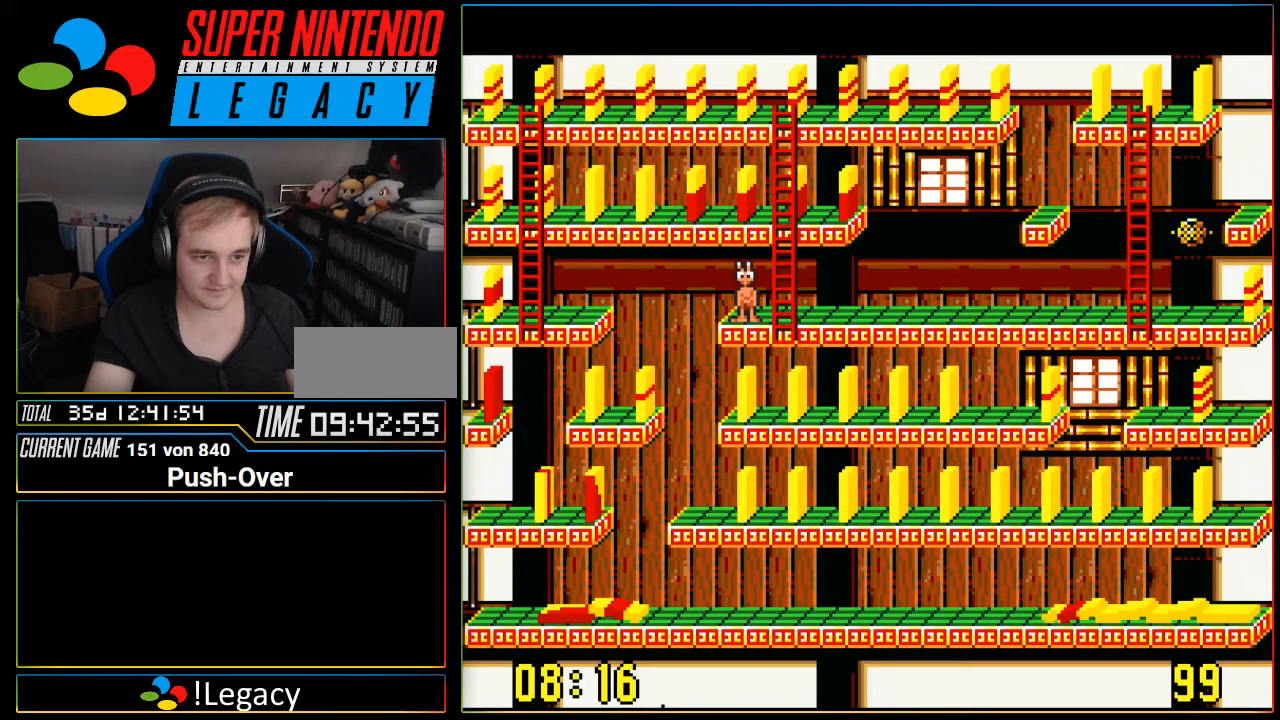
{"buttons": [], "events": []}
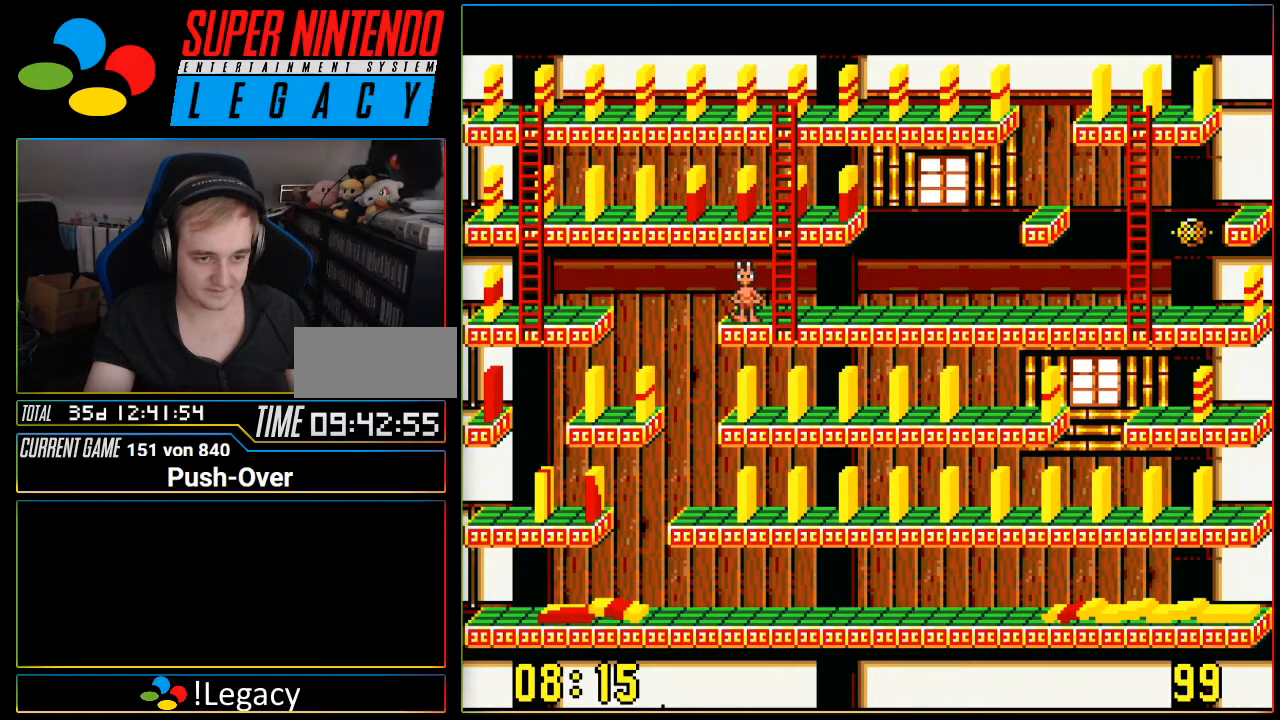
{"buttons": [], "events": []}
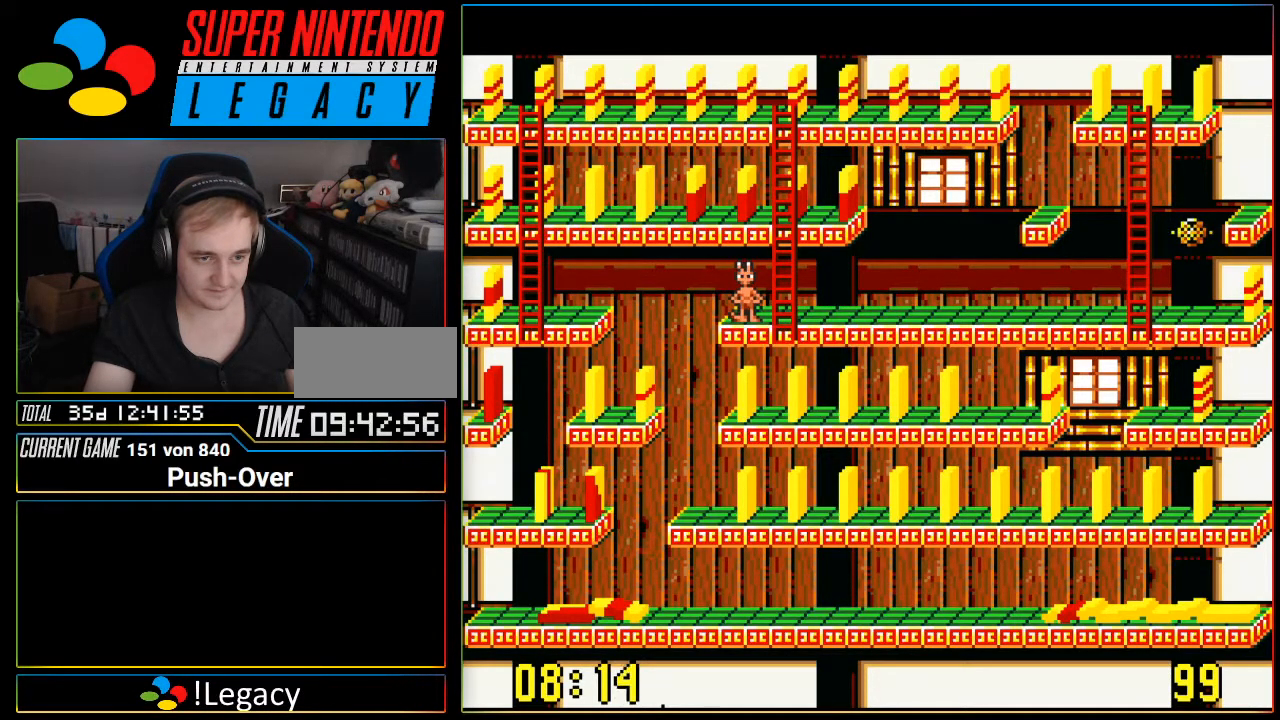
{"buttons": [], "events": []}
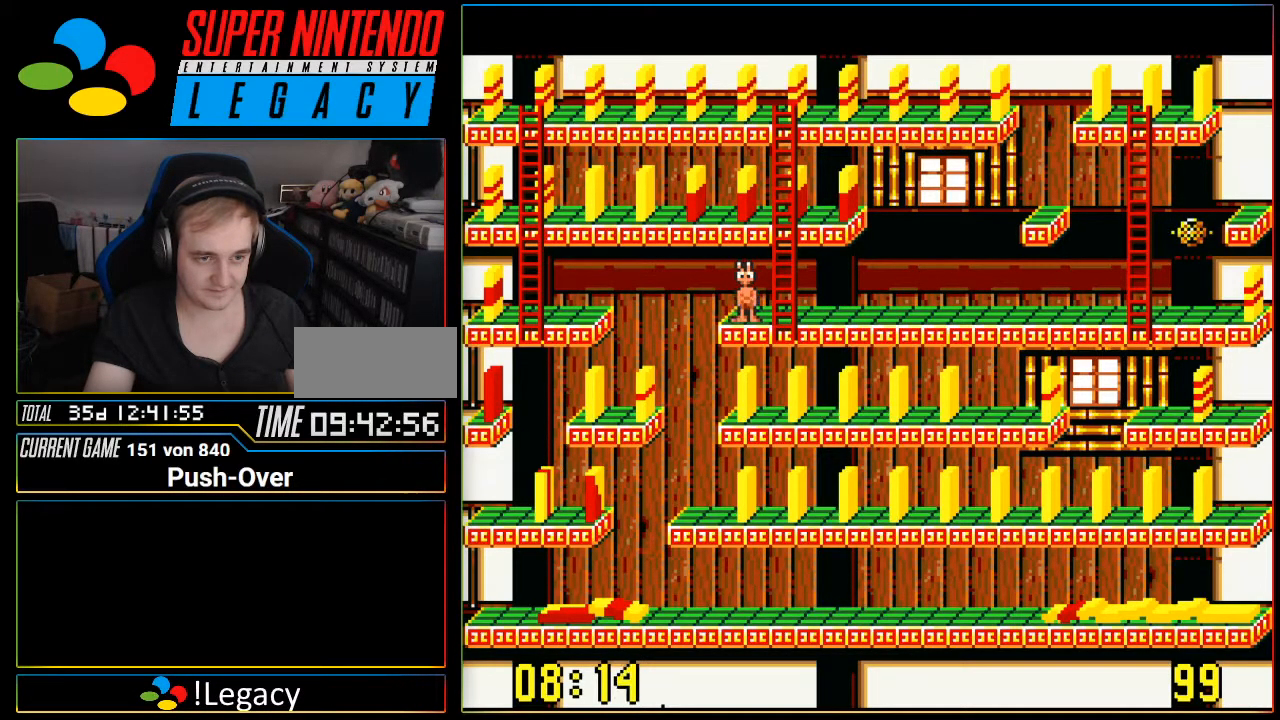
{"buttons": [], "events": []}
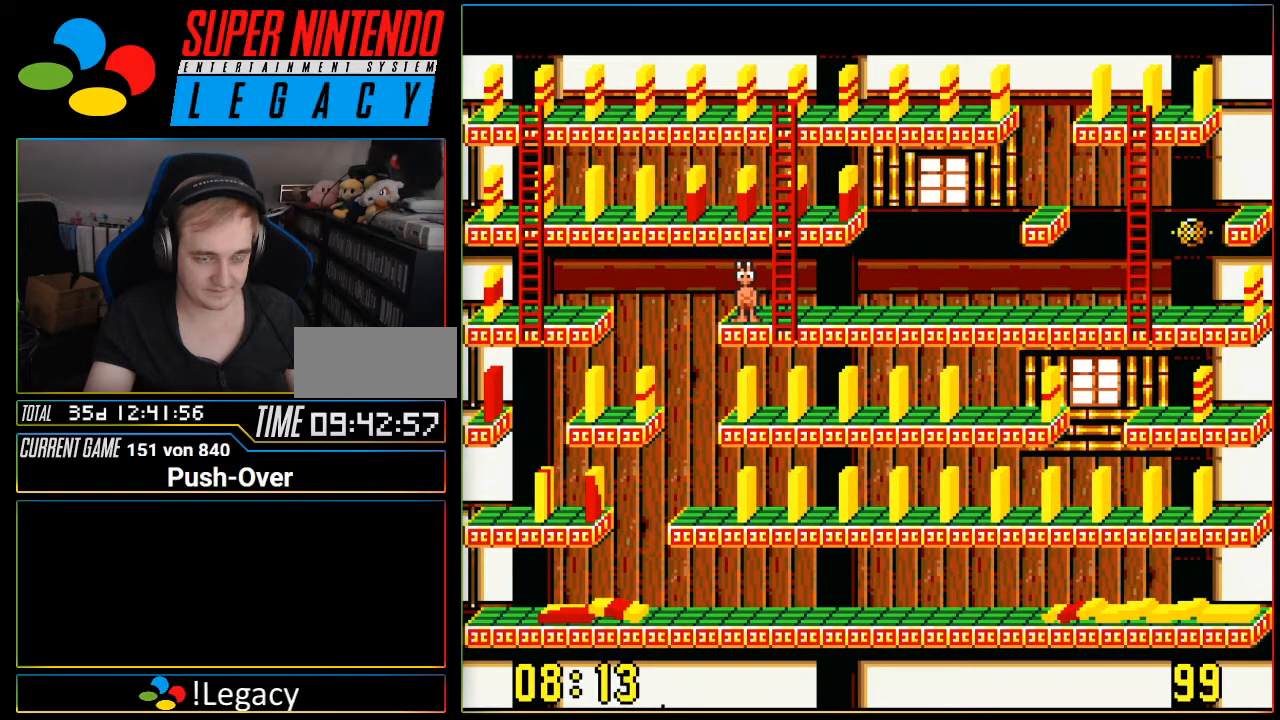
{"buttons": [], "events": []}
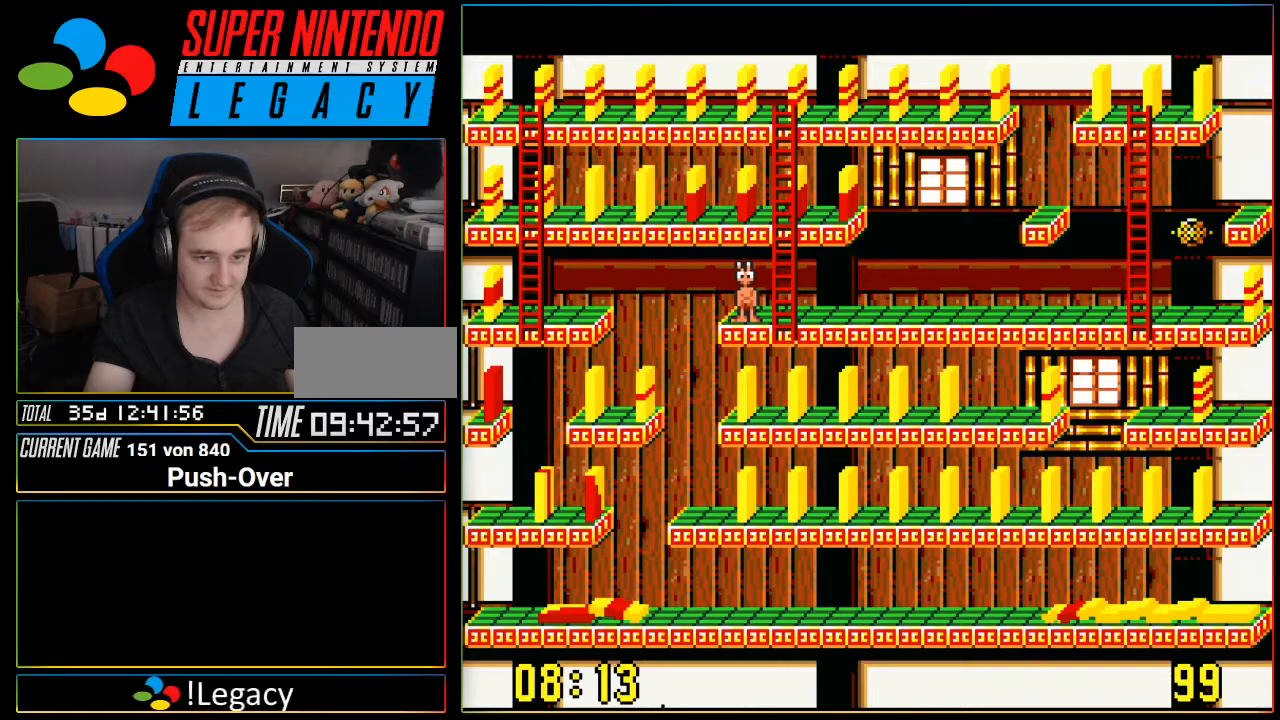
{"buttons": [], "events": []}
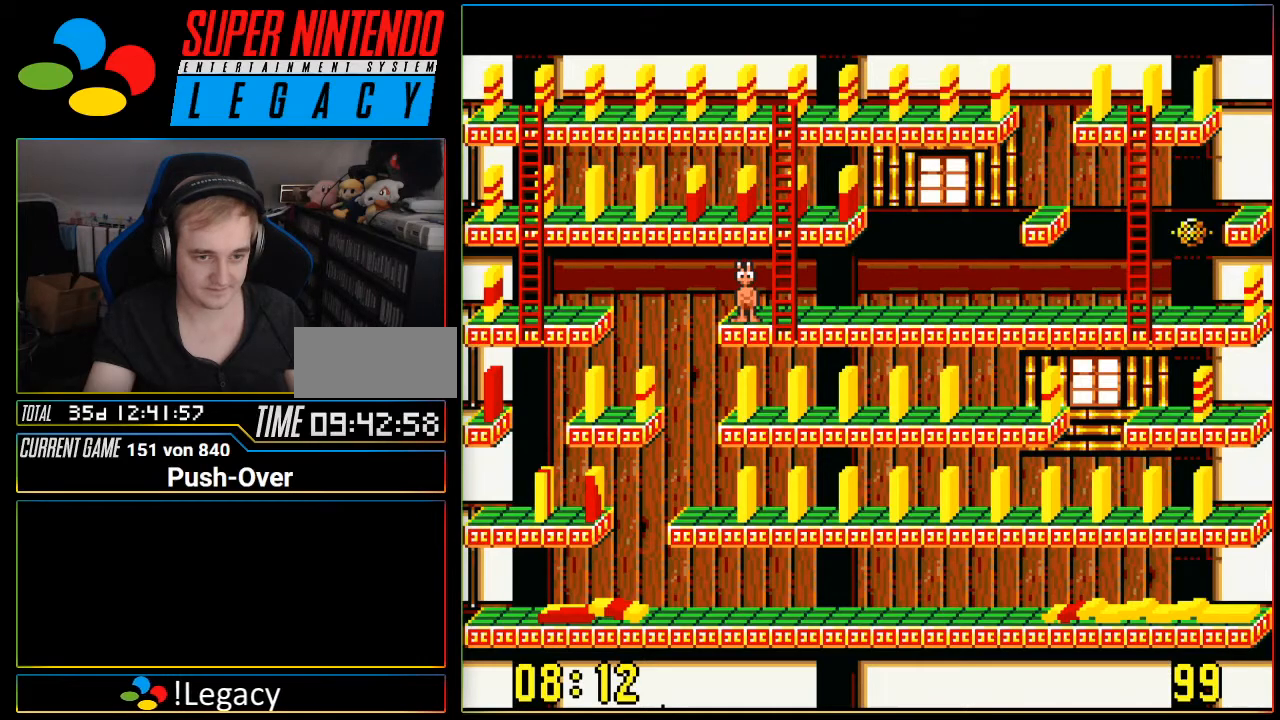
{"buttons": [], "events": [[384, "DPAD_RIGHT", "down"], [434, "DPAD_RIGHT", "up"]]}
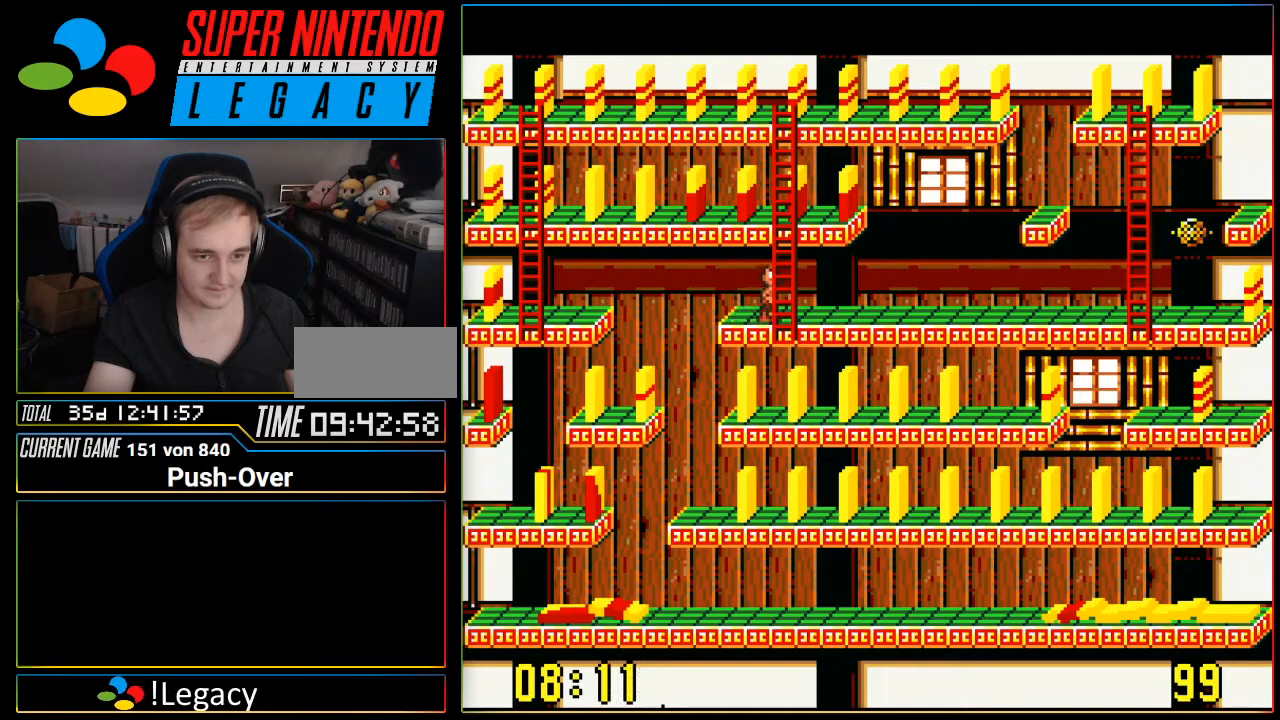
{"buttons": [], "events": []}
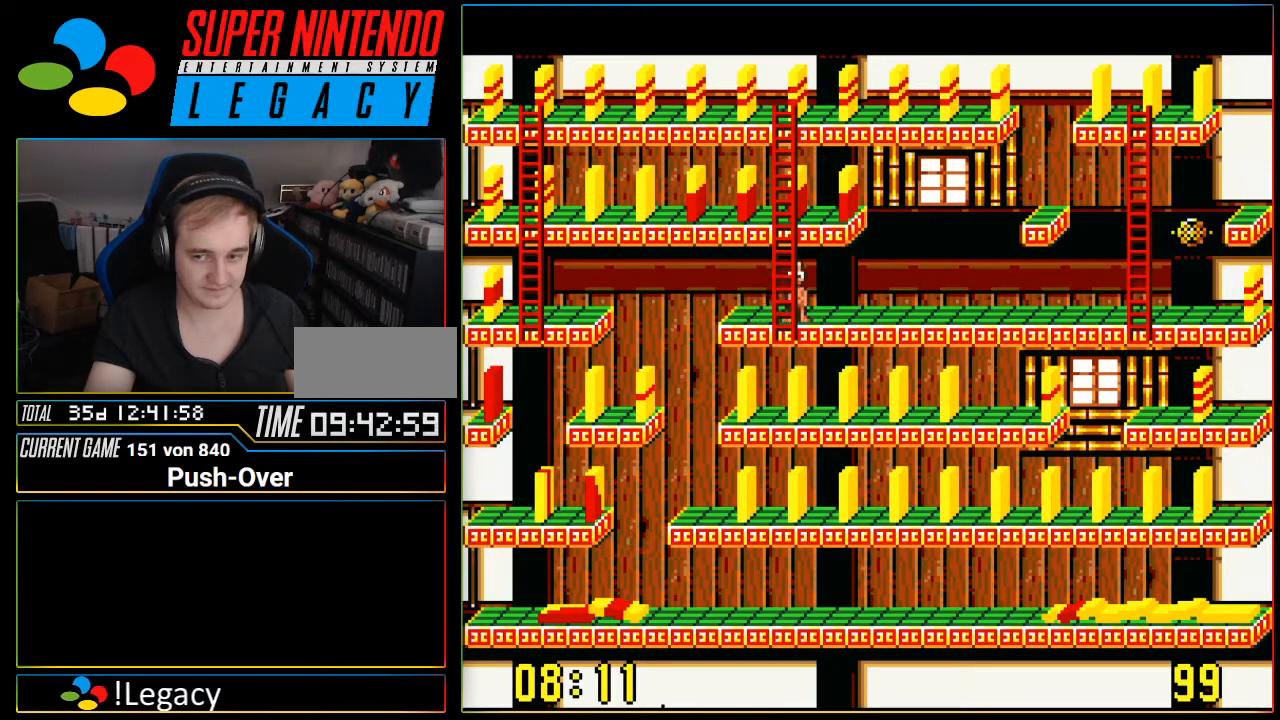
{"buttons": [], "events": []}